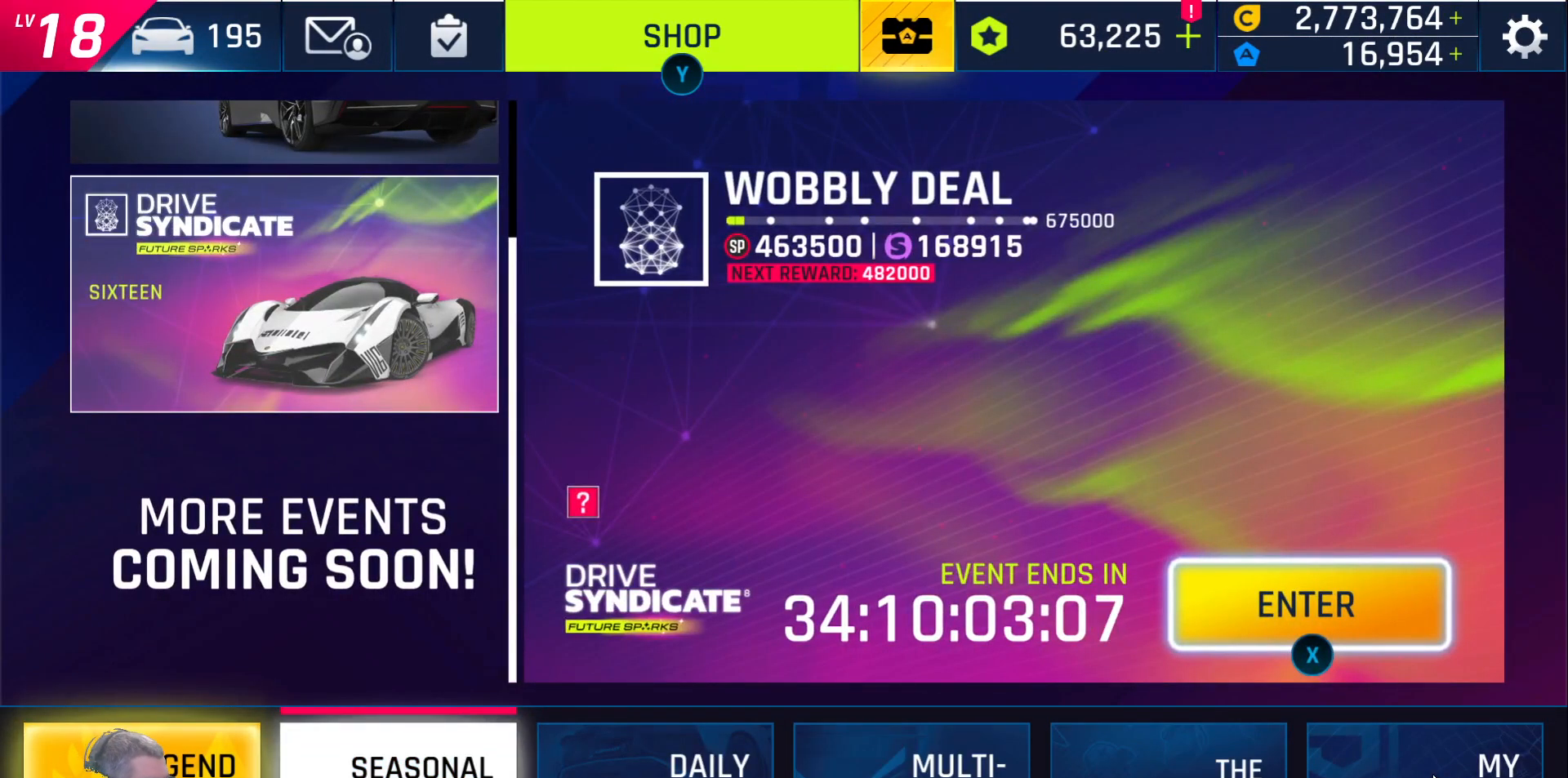
Gameplay with a controller (Xbox layout); each line is a JSON object with the inputs held at the frame after it. "events" lists button and stick changes between this image and that frame as [ms after this image, input, new state], when the widget could be followed in between.
{"buttons": [], "left_stick": "center", "right_stick": "center", "events": [[300, "DPAD_DOWN", "down"], [383, "DPAD_DOWN", "up"]]}
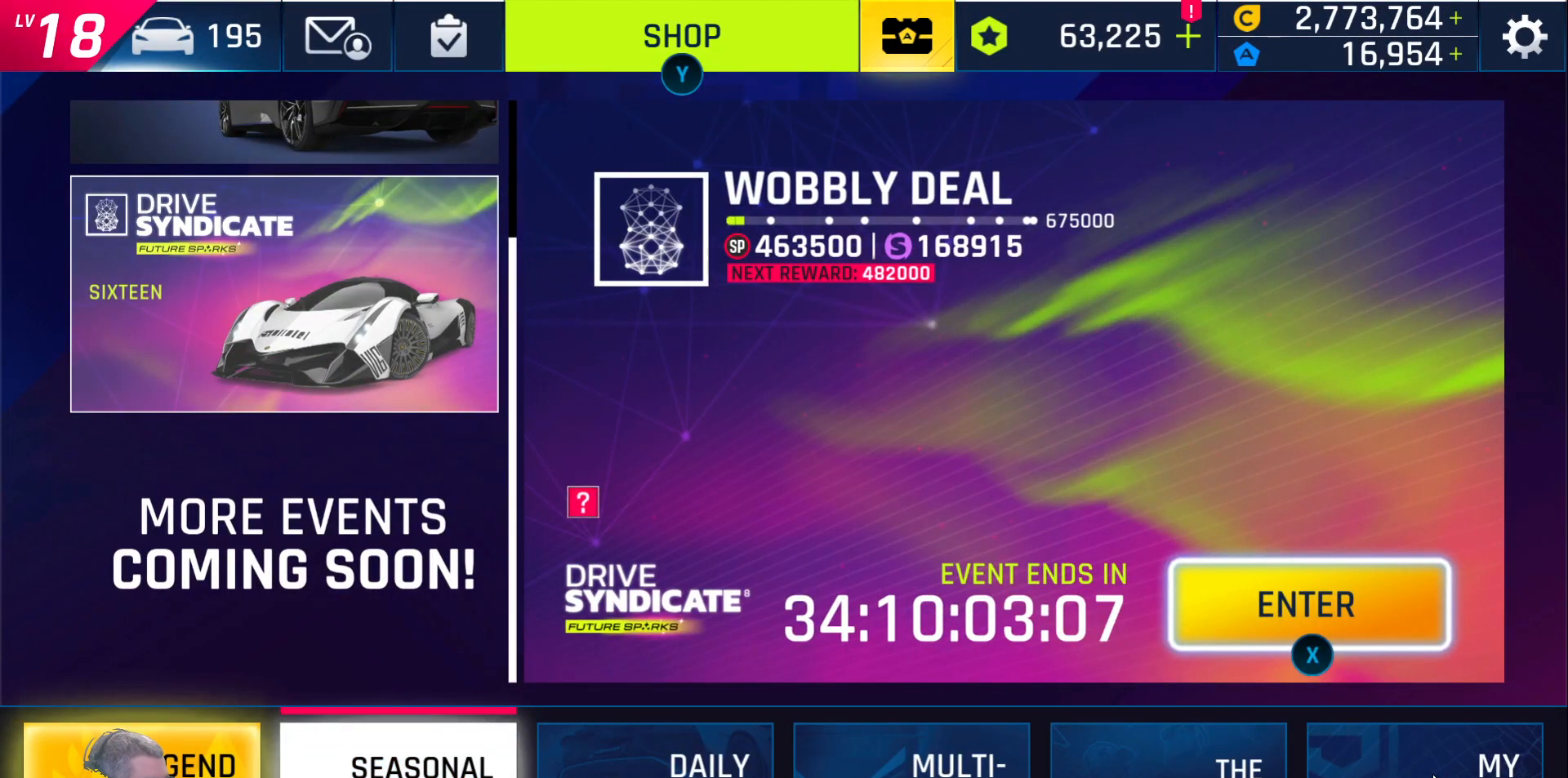
{"buttons": [], "left_stick": "center", "right_stick": "center", "events": []}
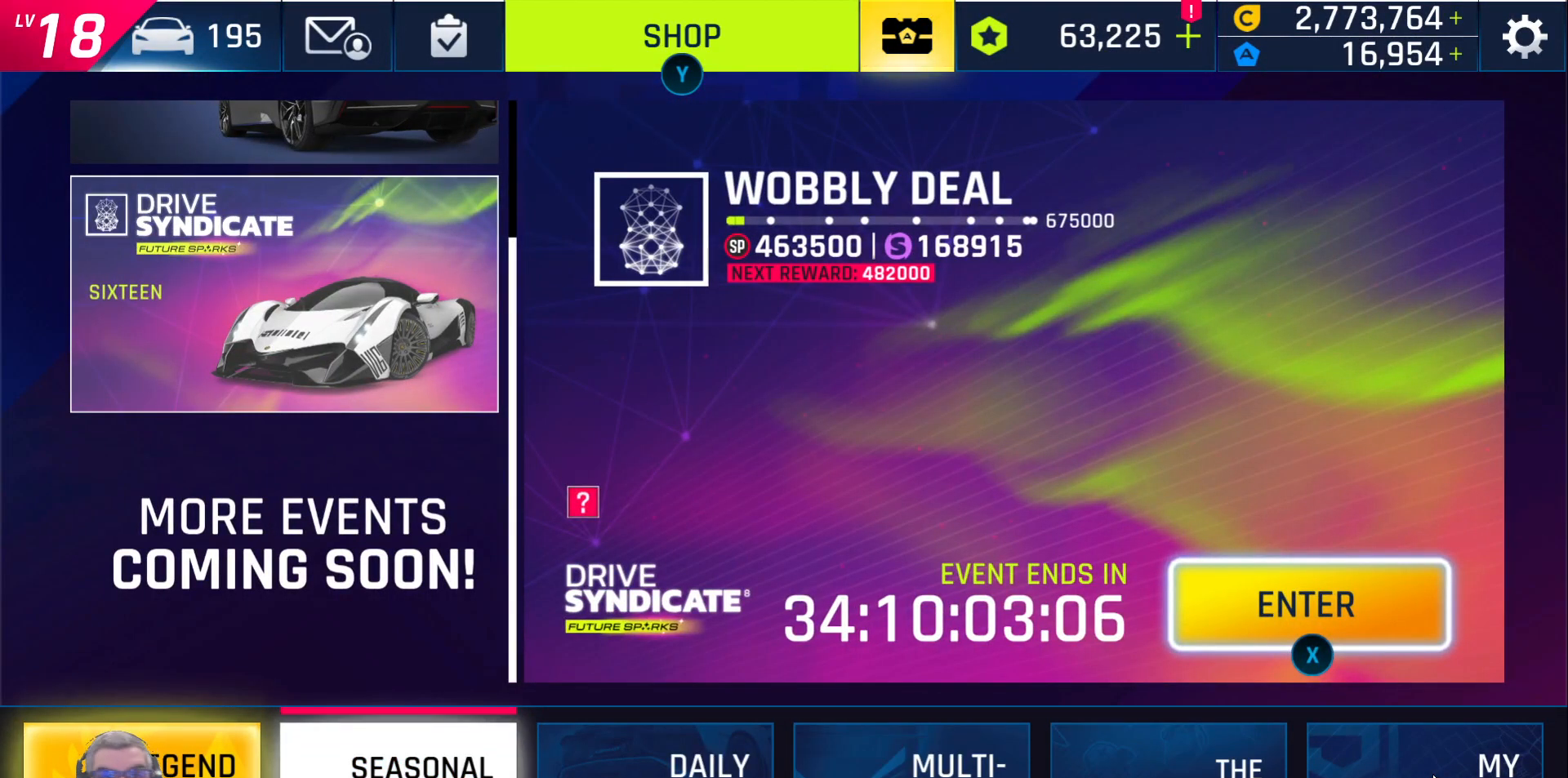
{"buttons": [], "left_stick": "center", "right_stick": "center", "events": []}
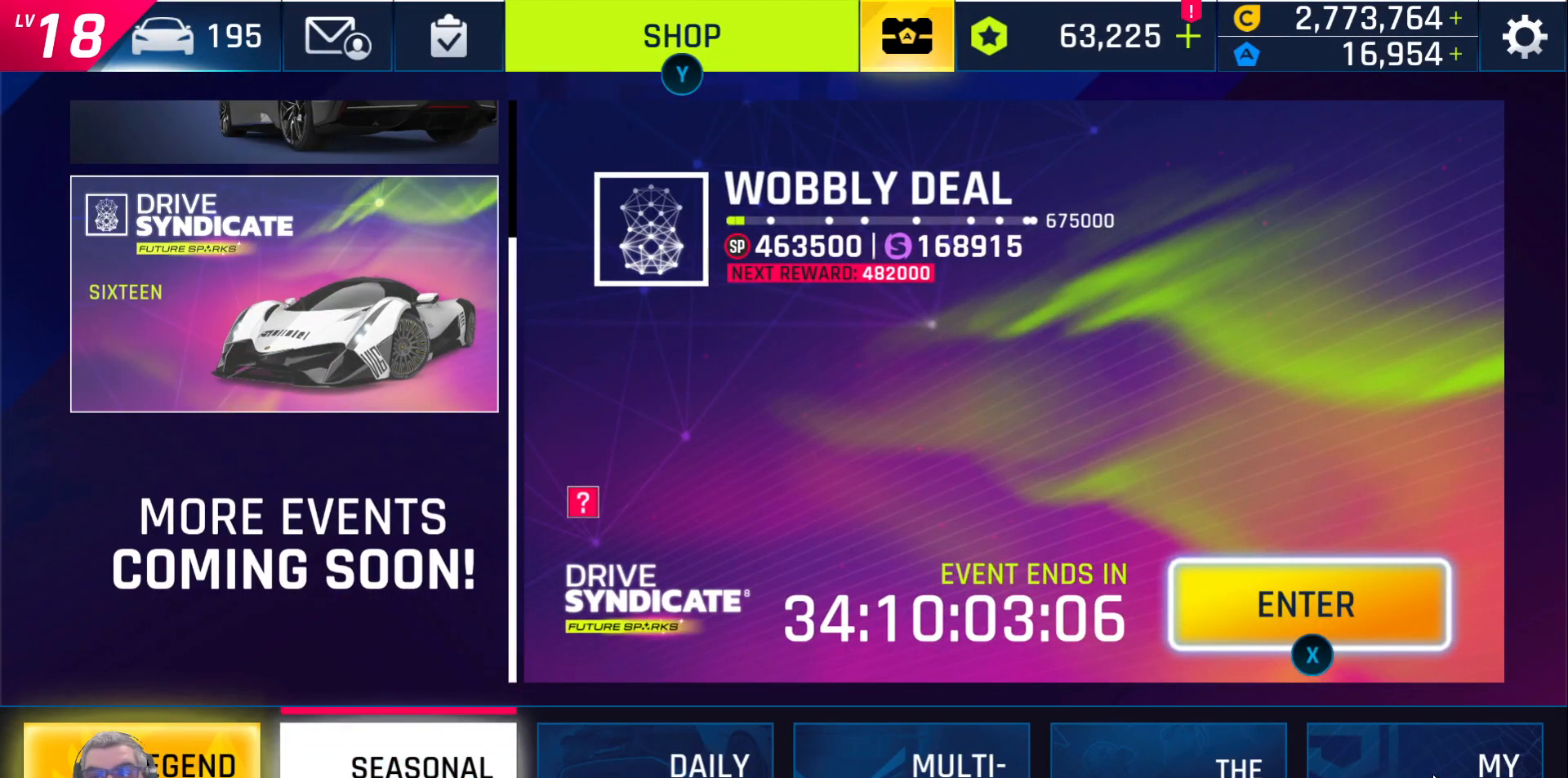
{"buttons": [], "left_stick": "center", "right_stick": "center", "events": [[183, "A", "down"], [250, "A", "up"]]}
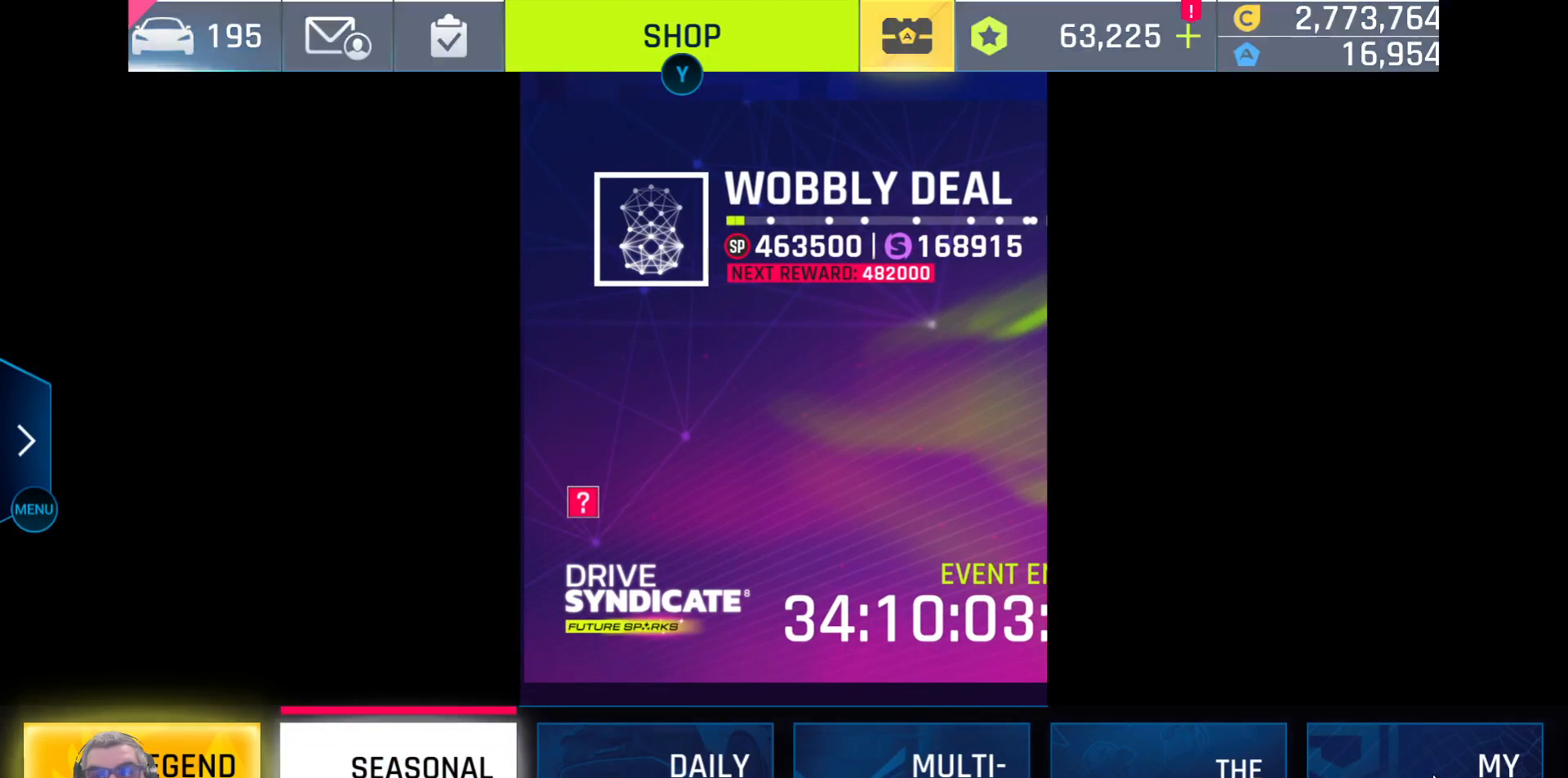
{"buttons": [], "left_stick": "center", "right_stick": "center", "events": []}
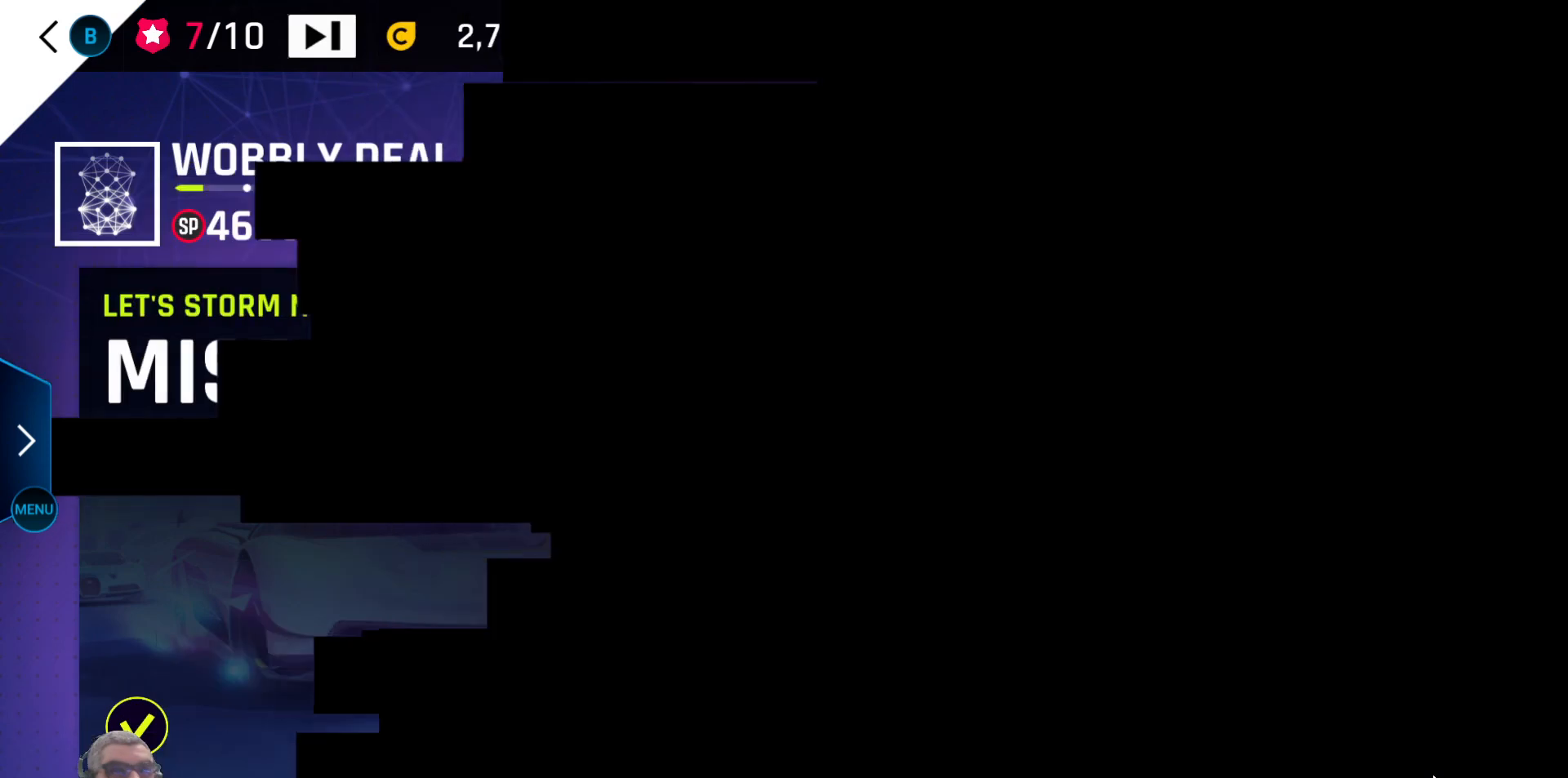
{"buttons": [], "left_stick": "center", "right_stick": "center", "events": []}
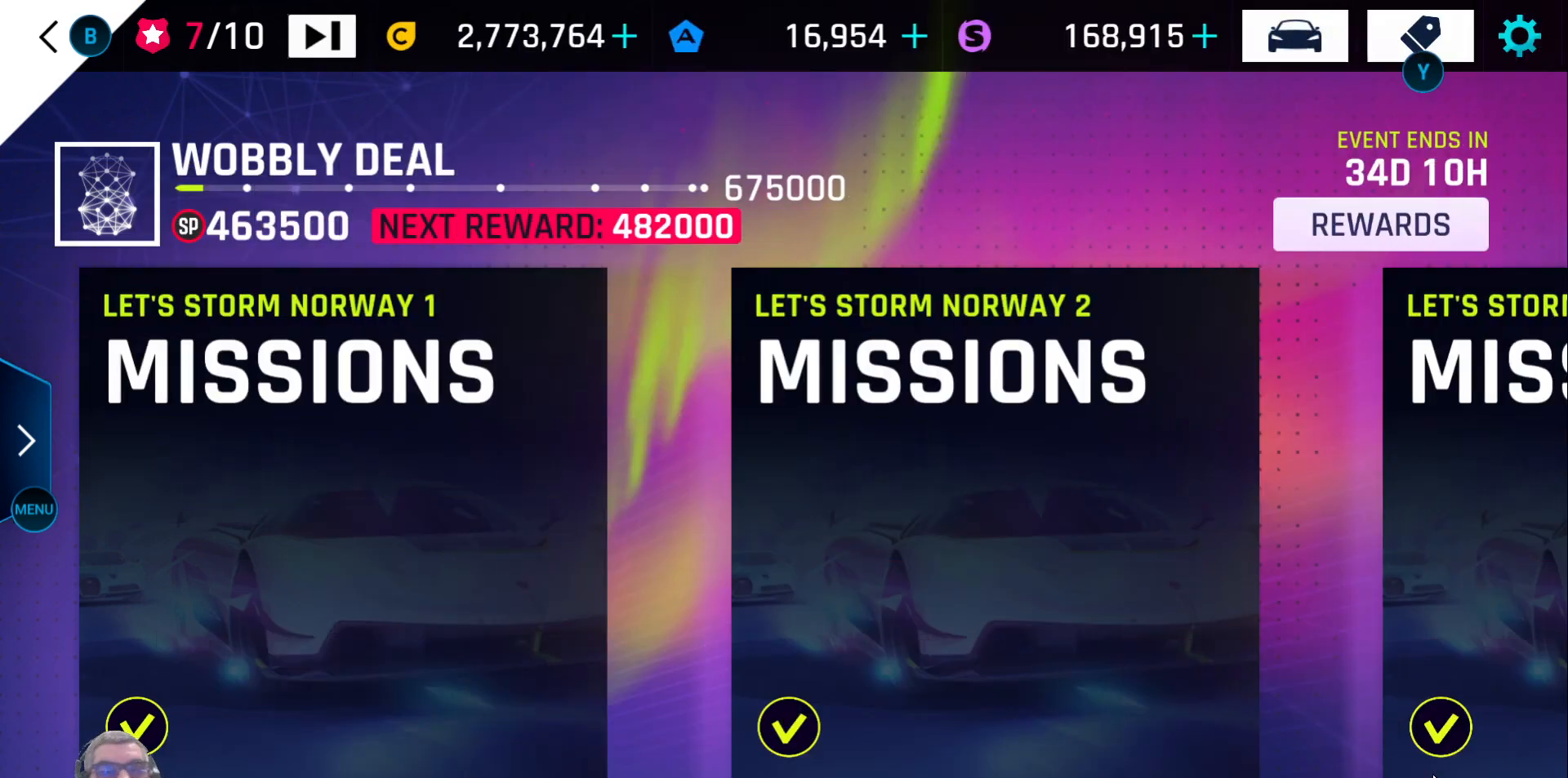
{"buttons": [], "left_stick": "center", "right_stick": "center", "events": []}
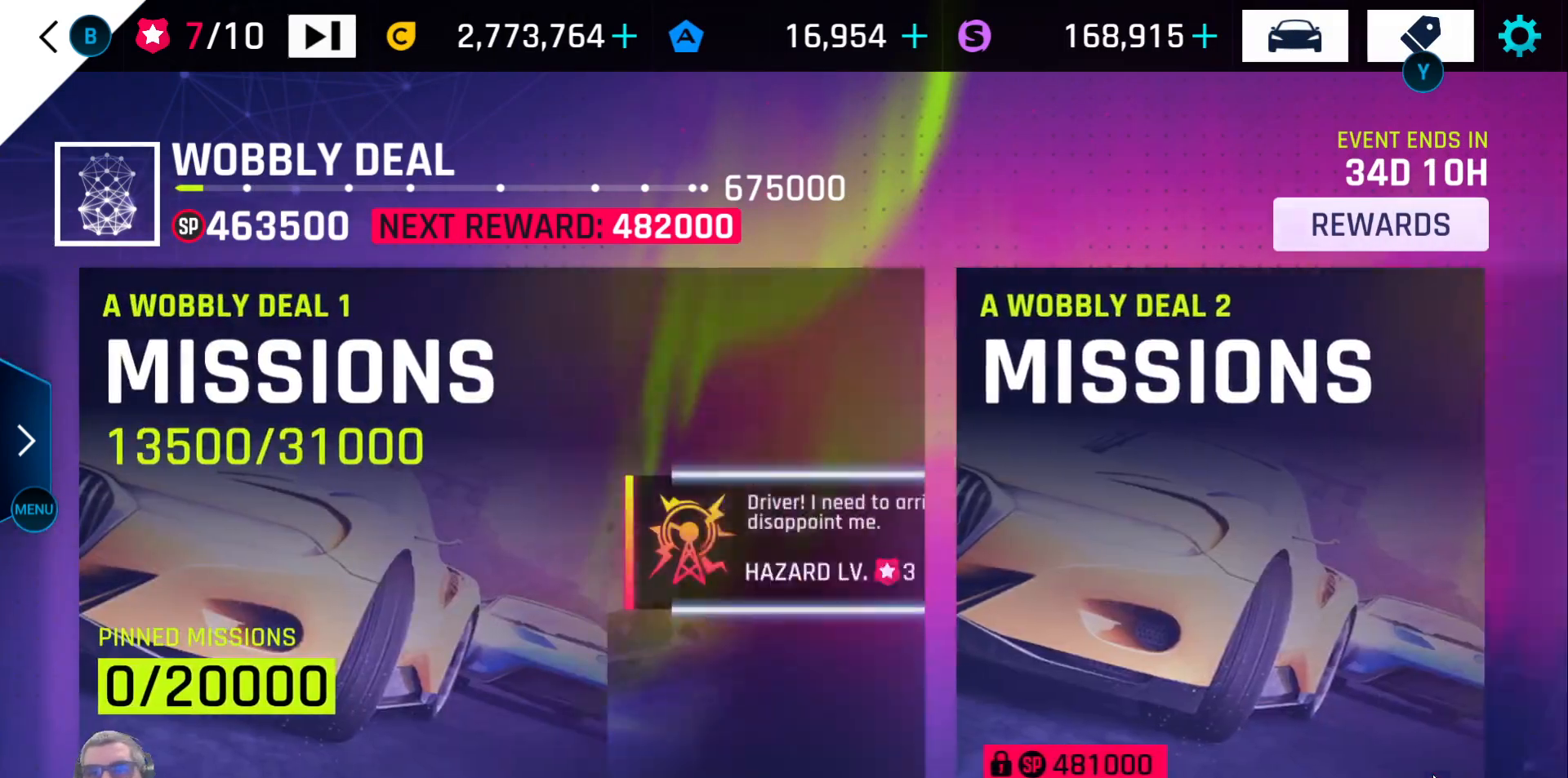
{"buttons": [], "left_stick": "center", "right_stick": "center", "events": []}
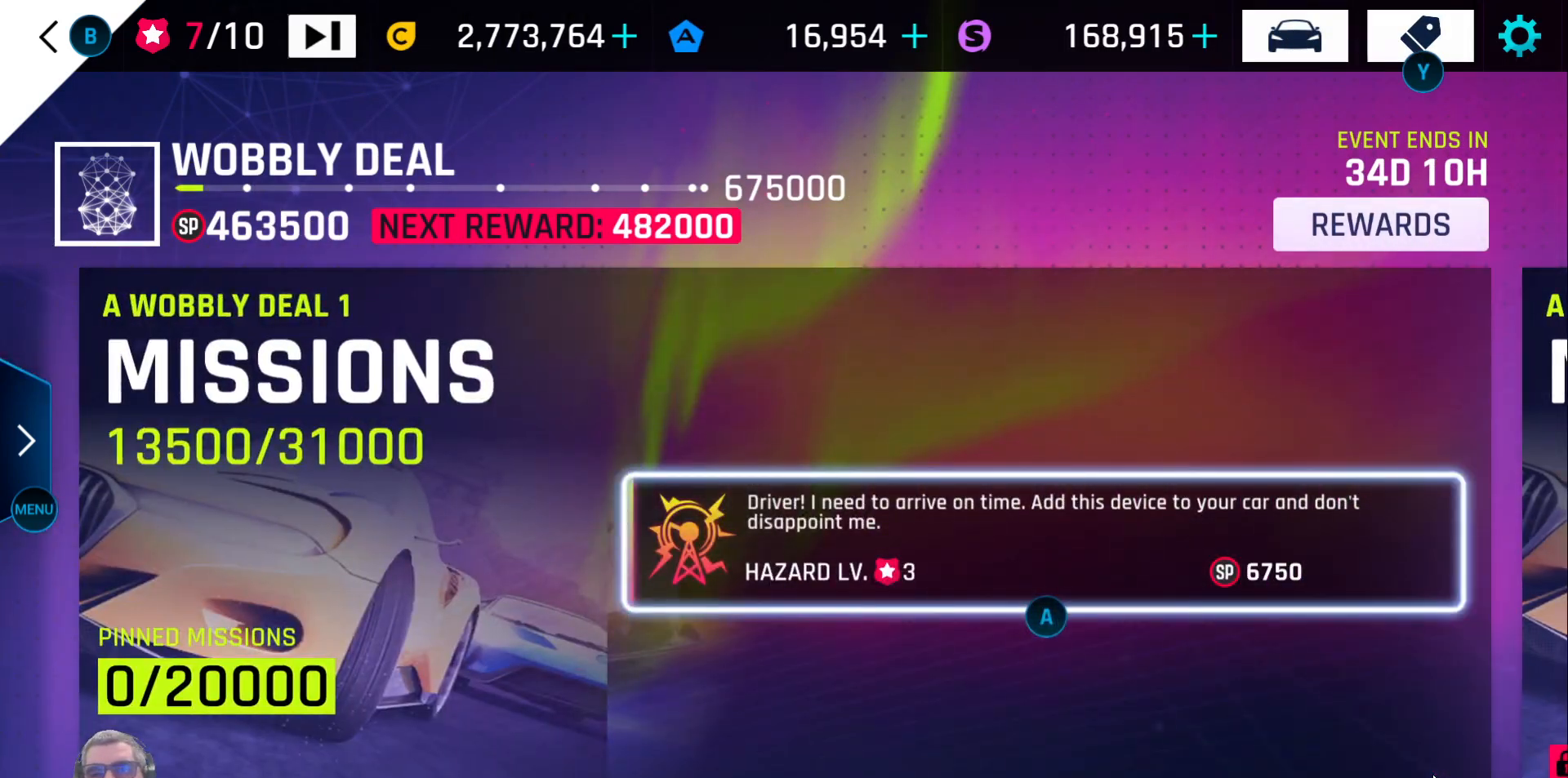
{"buttons": [], "left_stick": "center", "right_stick": "center", "events": []}
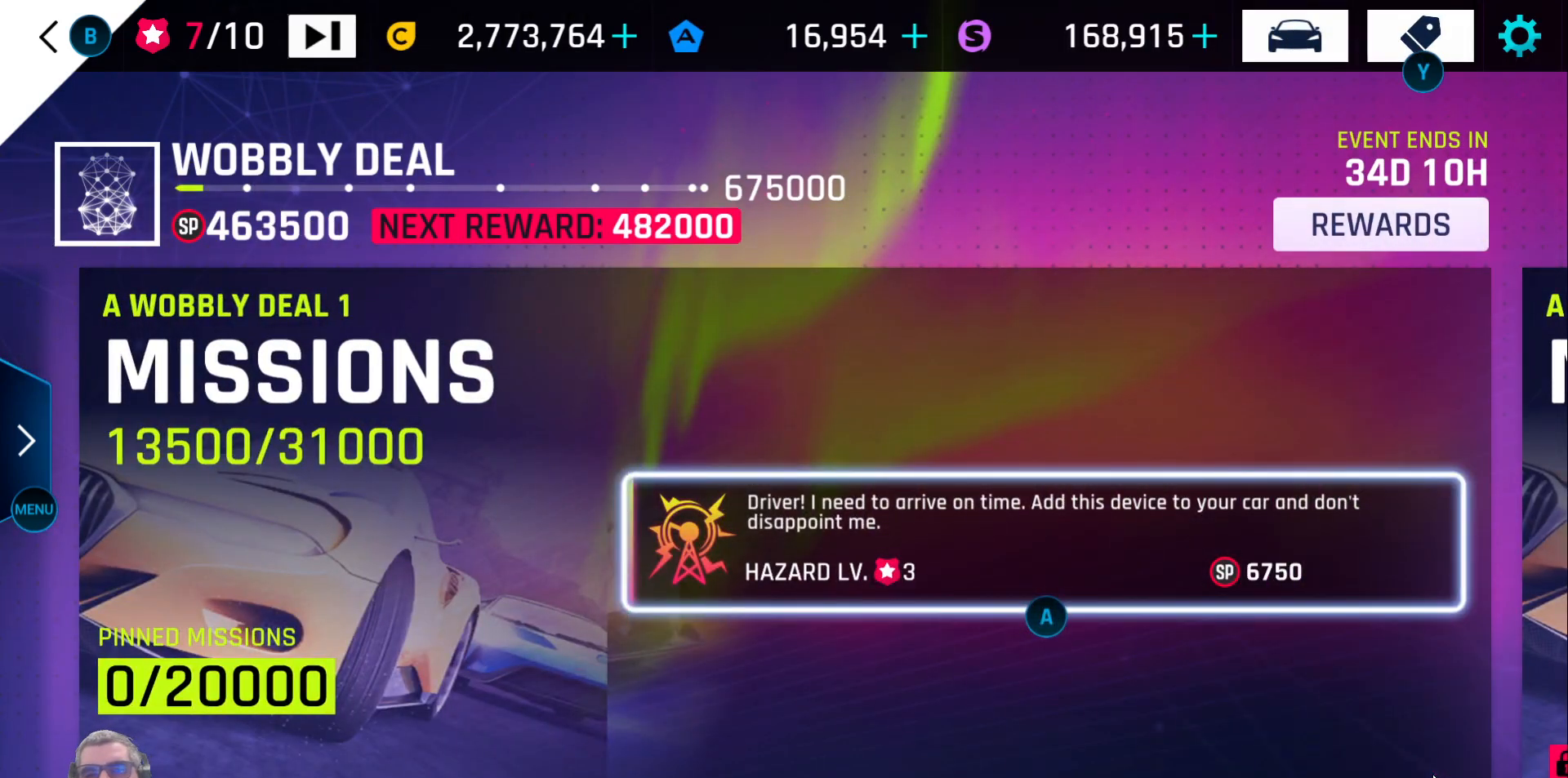
{"buttons": ["A"], "left_stick": "center", "right_stick": "center", "events": [[483, "A", "down"]]}
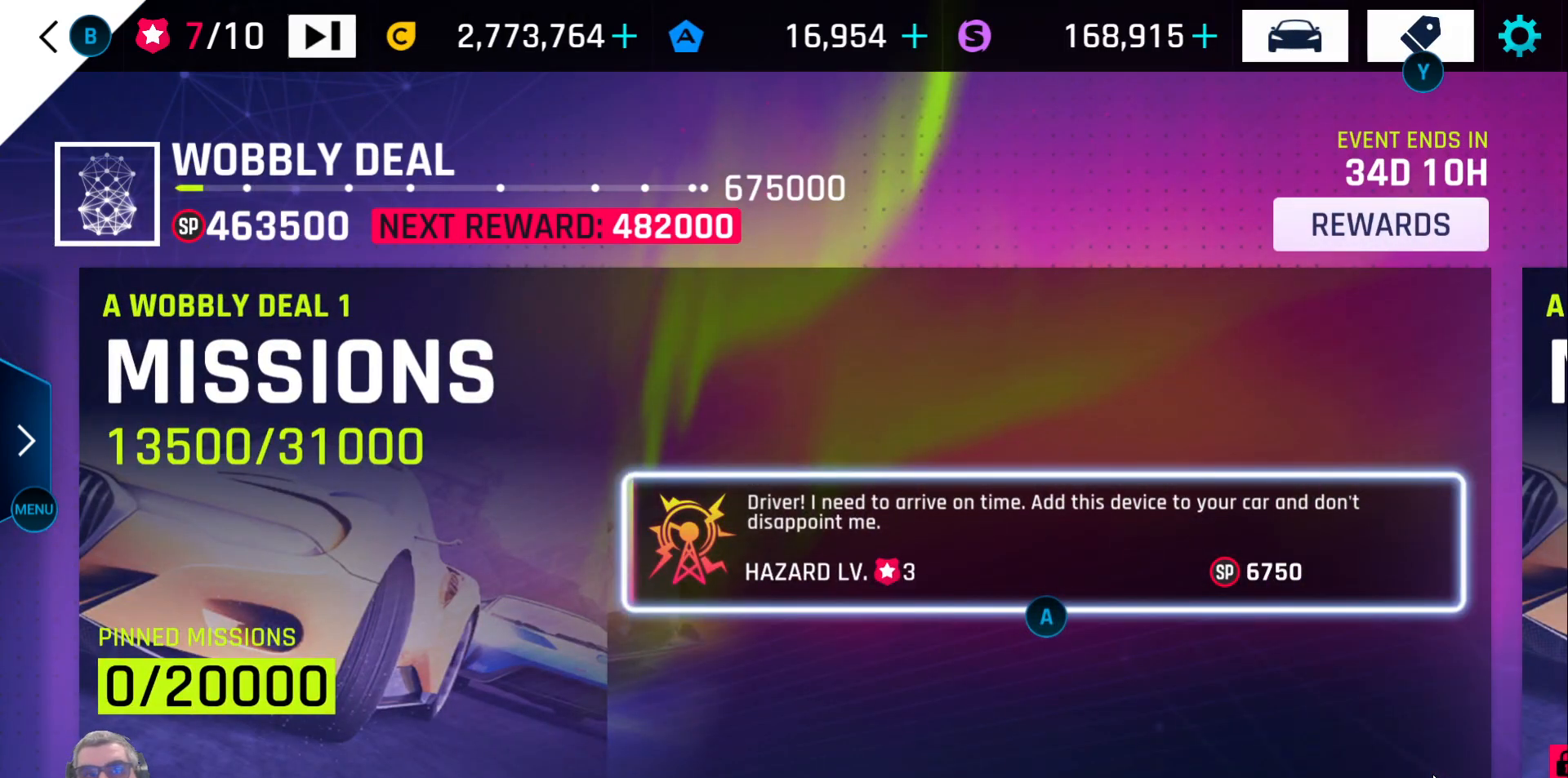
{"buttons": [], "left_stick": "center", "right_stick": "center", "events": [[50, "A", "up"]]}
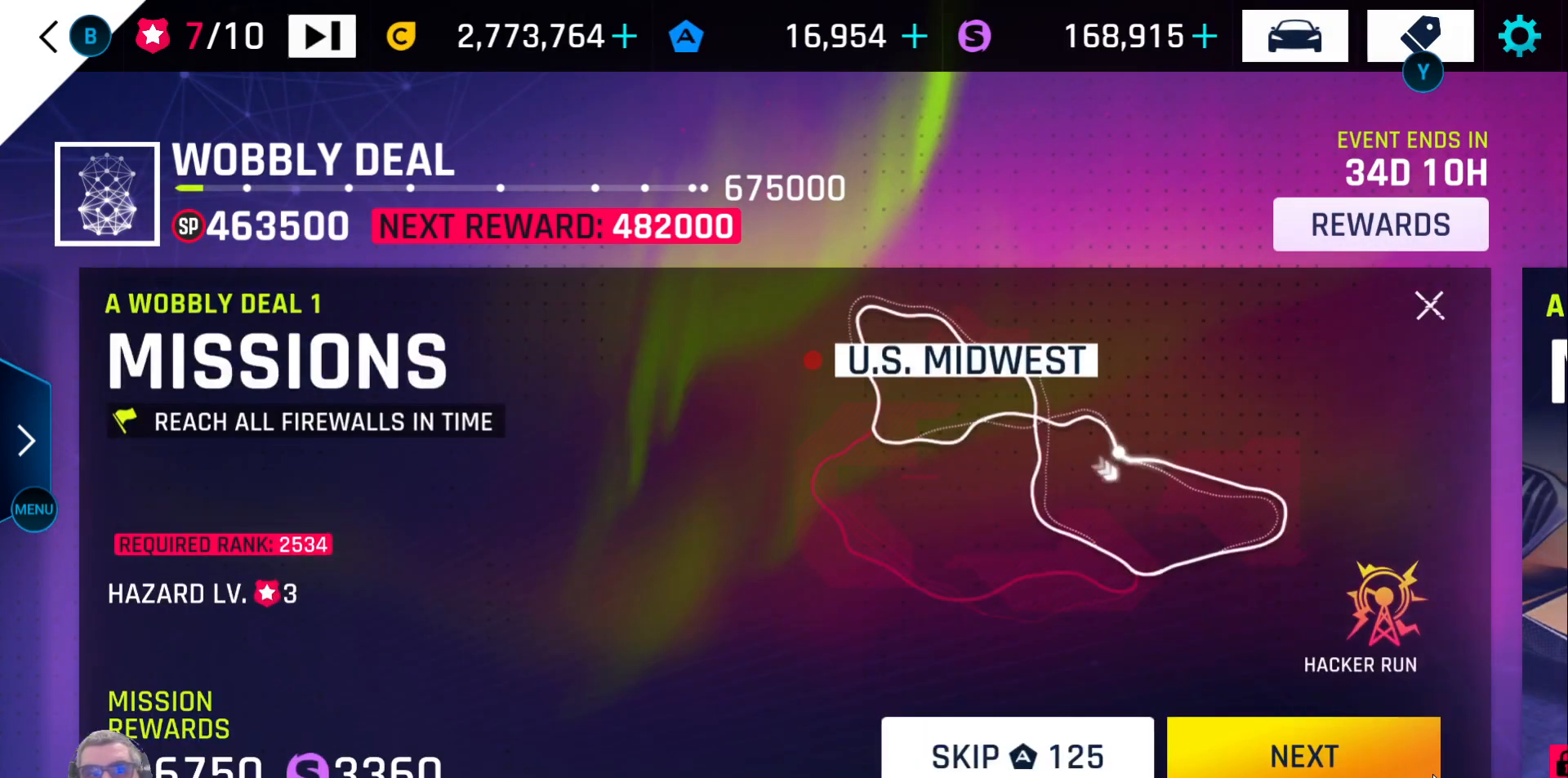
{"buttons": [], "left_stick": "center", "right_stick": "center", "events": []}
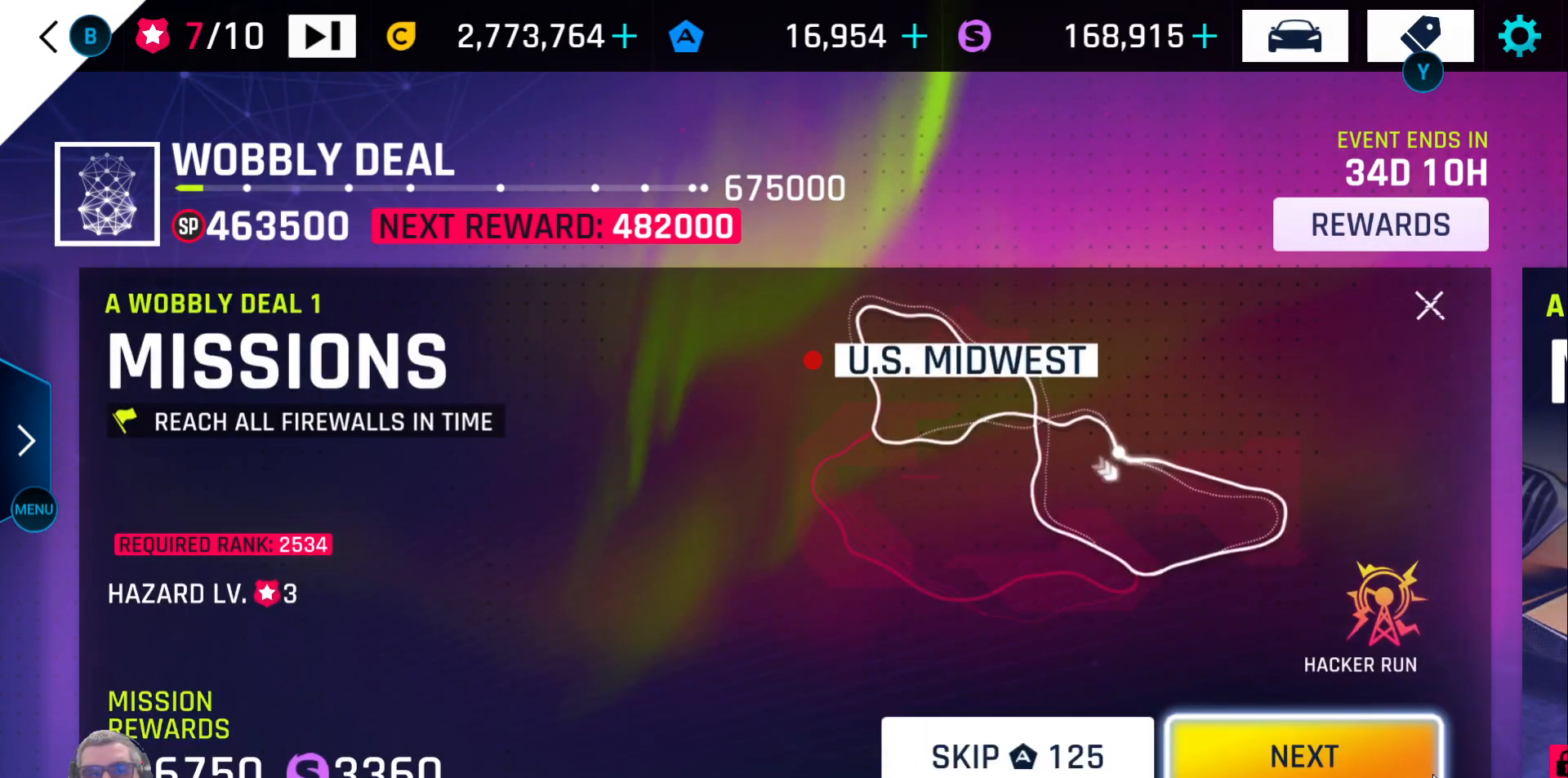
{"buttons": [], "left_stick": "center", "right_stick": "center", "events": []}
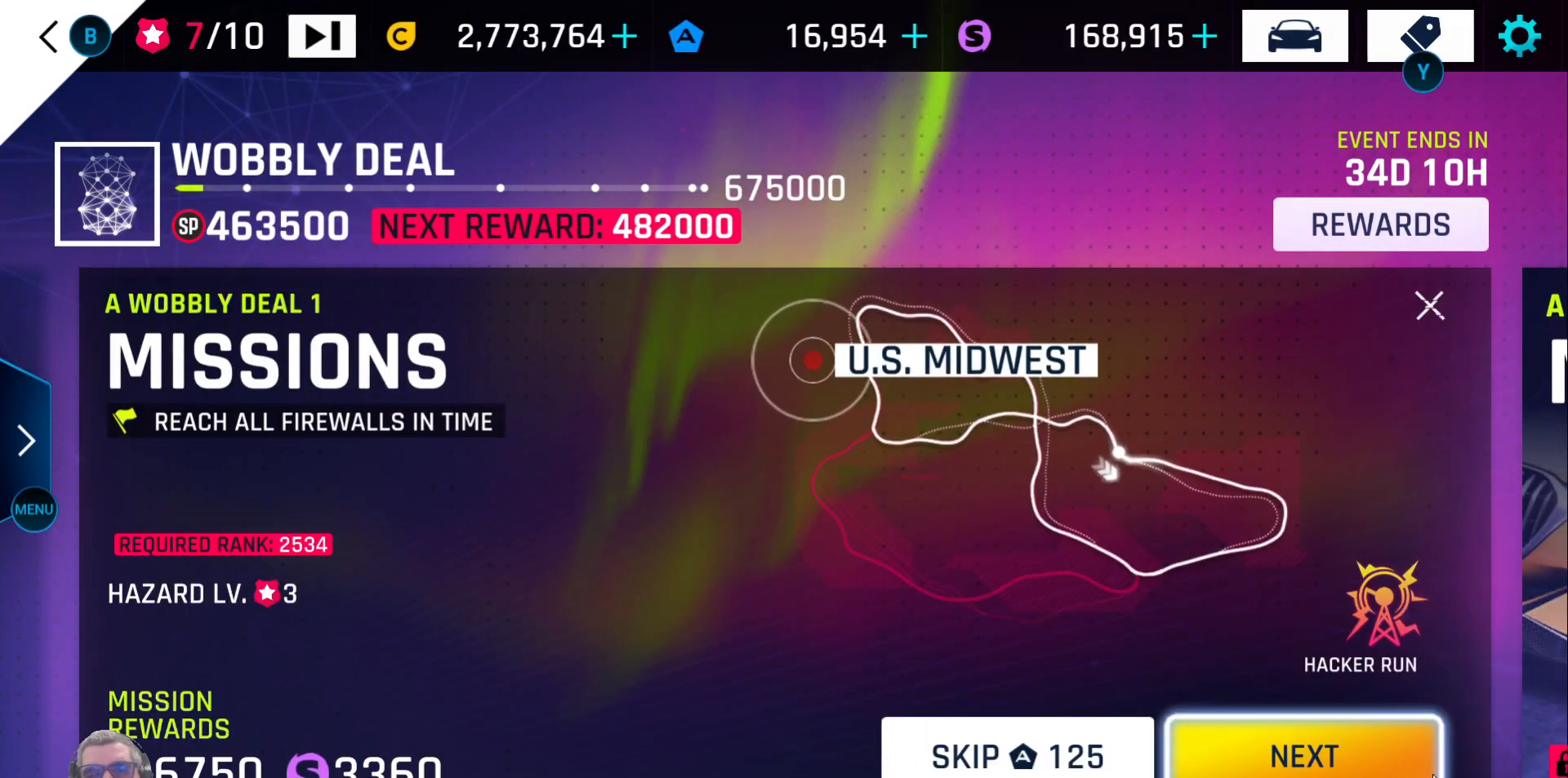
{"buttons": [], "left_stick": "center", "right_stick": "center", "events": []}
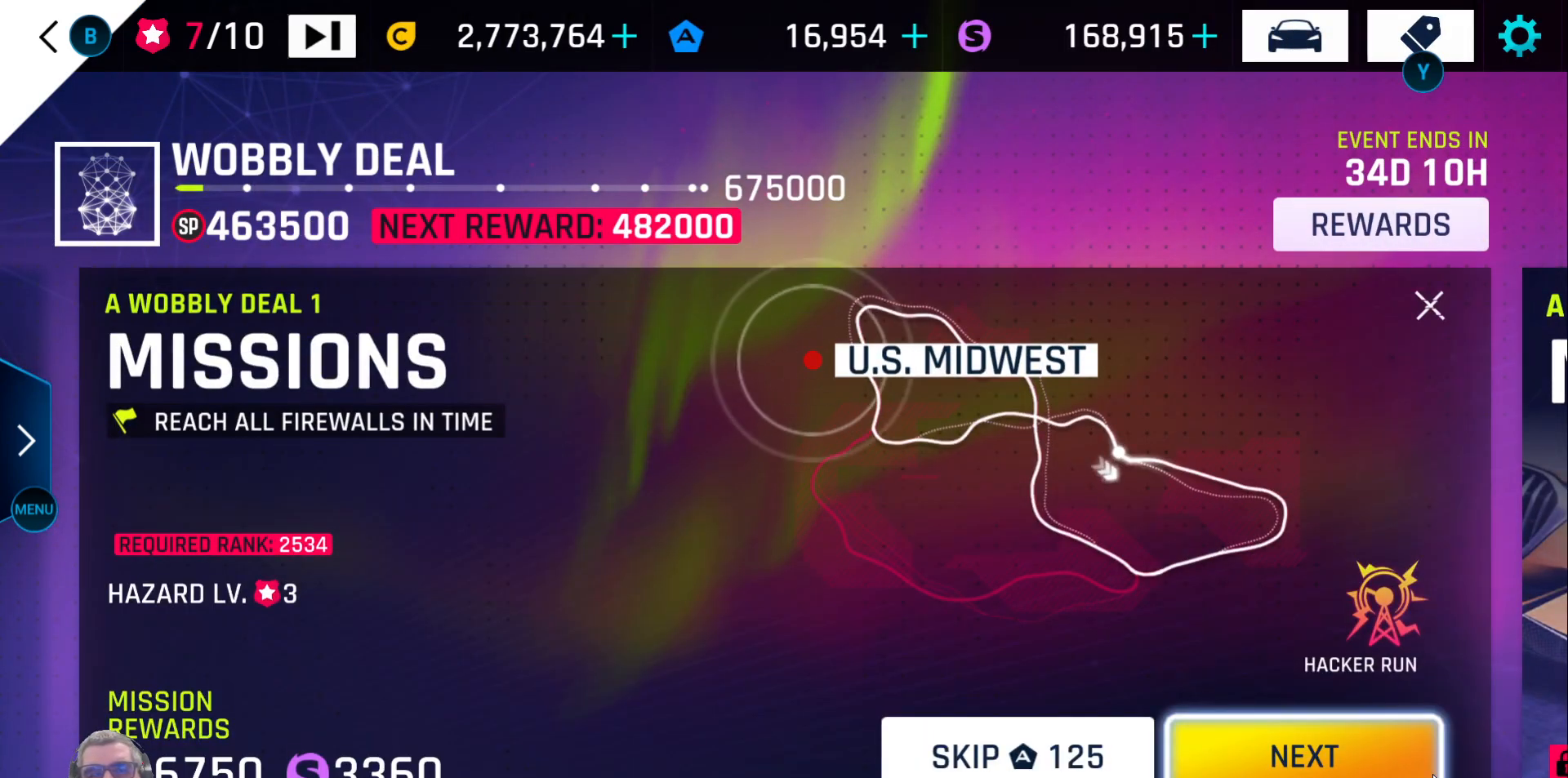
{"buttons": [], "left_stick": "center", "right_stick": "center", "events": []}
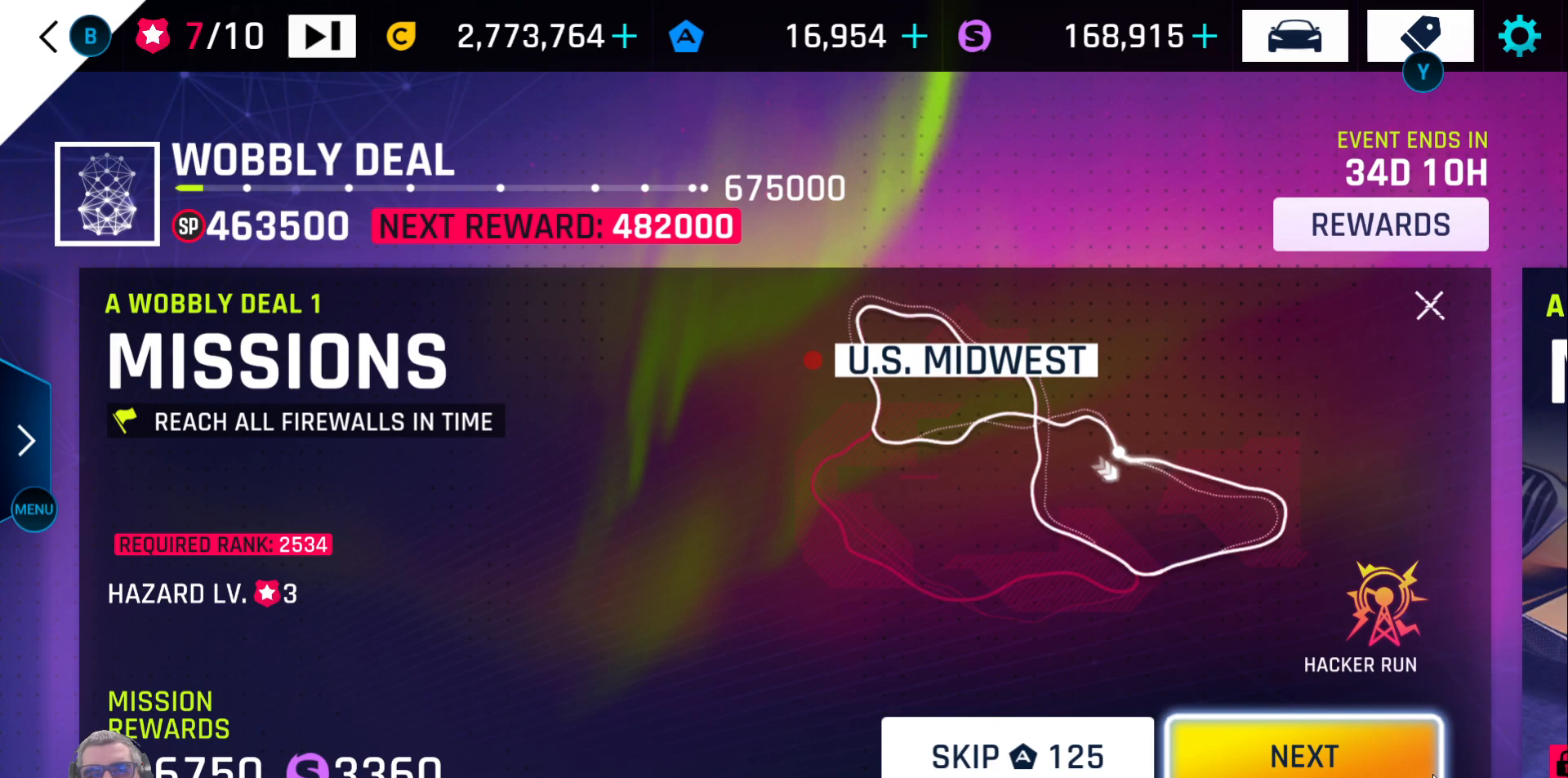
{"buttons": [], "left_stick": "center", "right_stick": "center", "events": []}
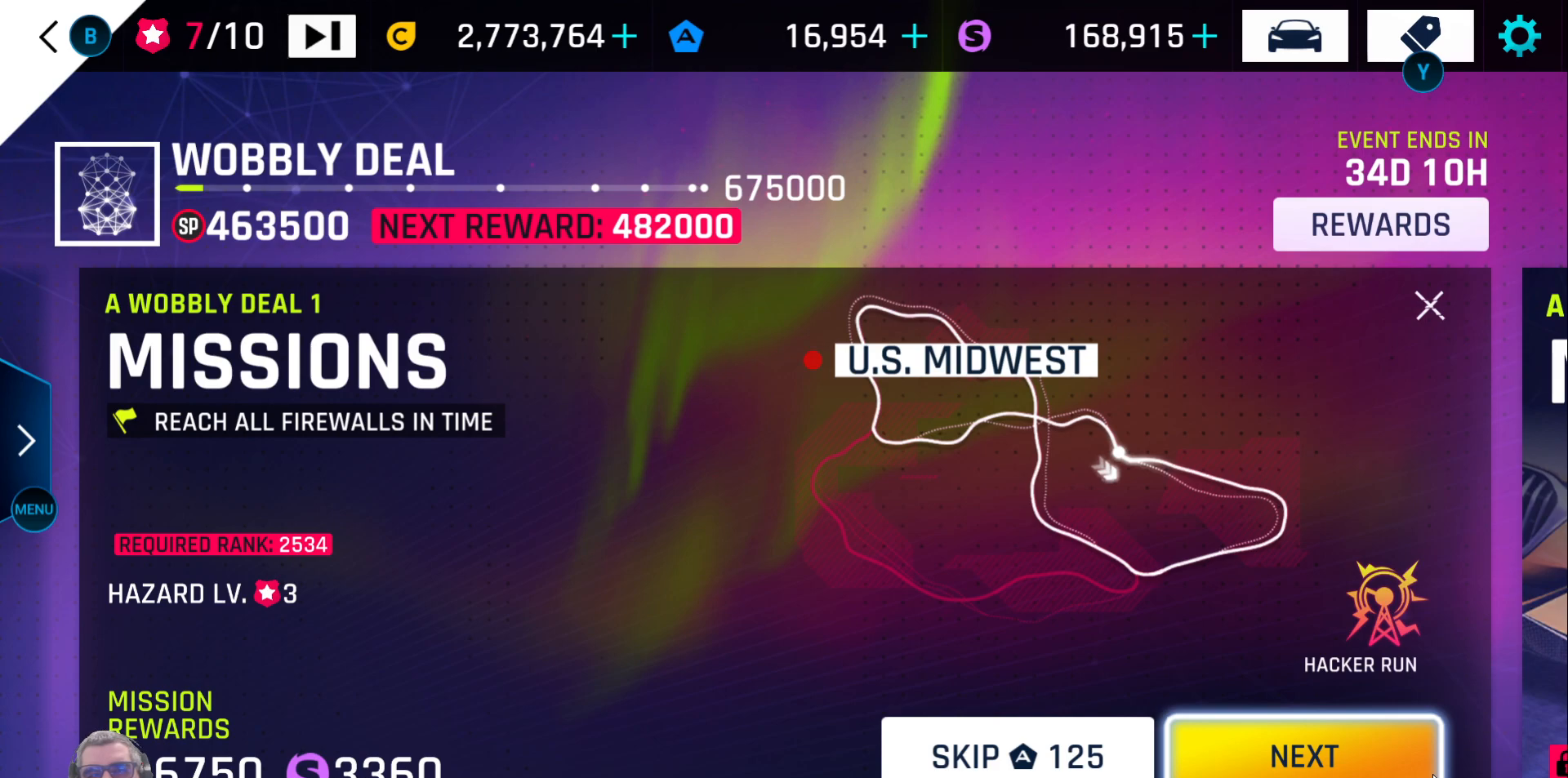
{"buttons": [], "left_stick": "center", "right_stick": "center", "events": []}
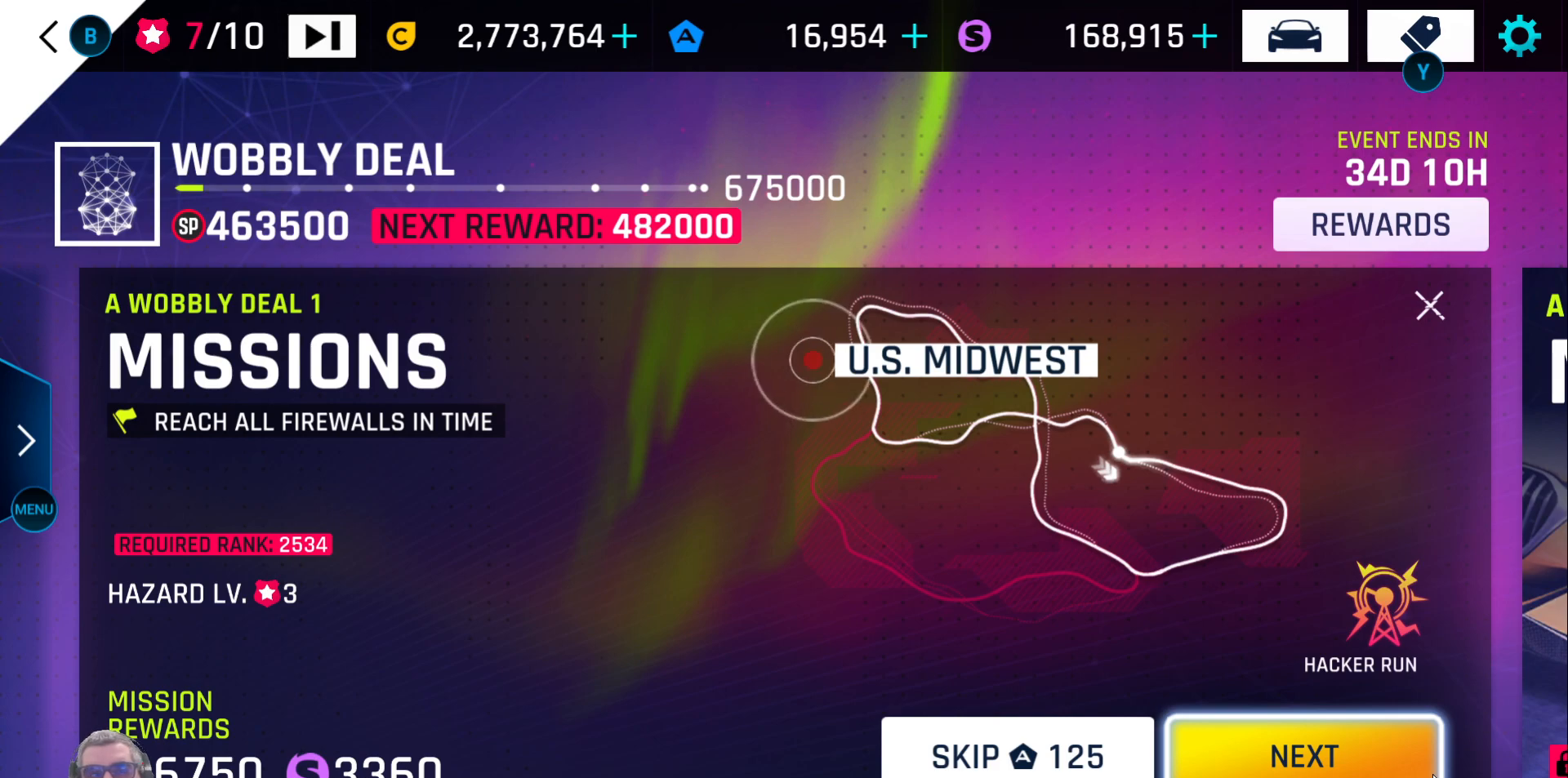
{"buttons": [], "left_stick": "center", "right_stick": "center", "events": []}
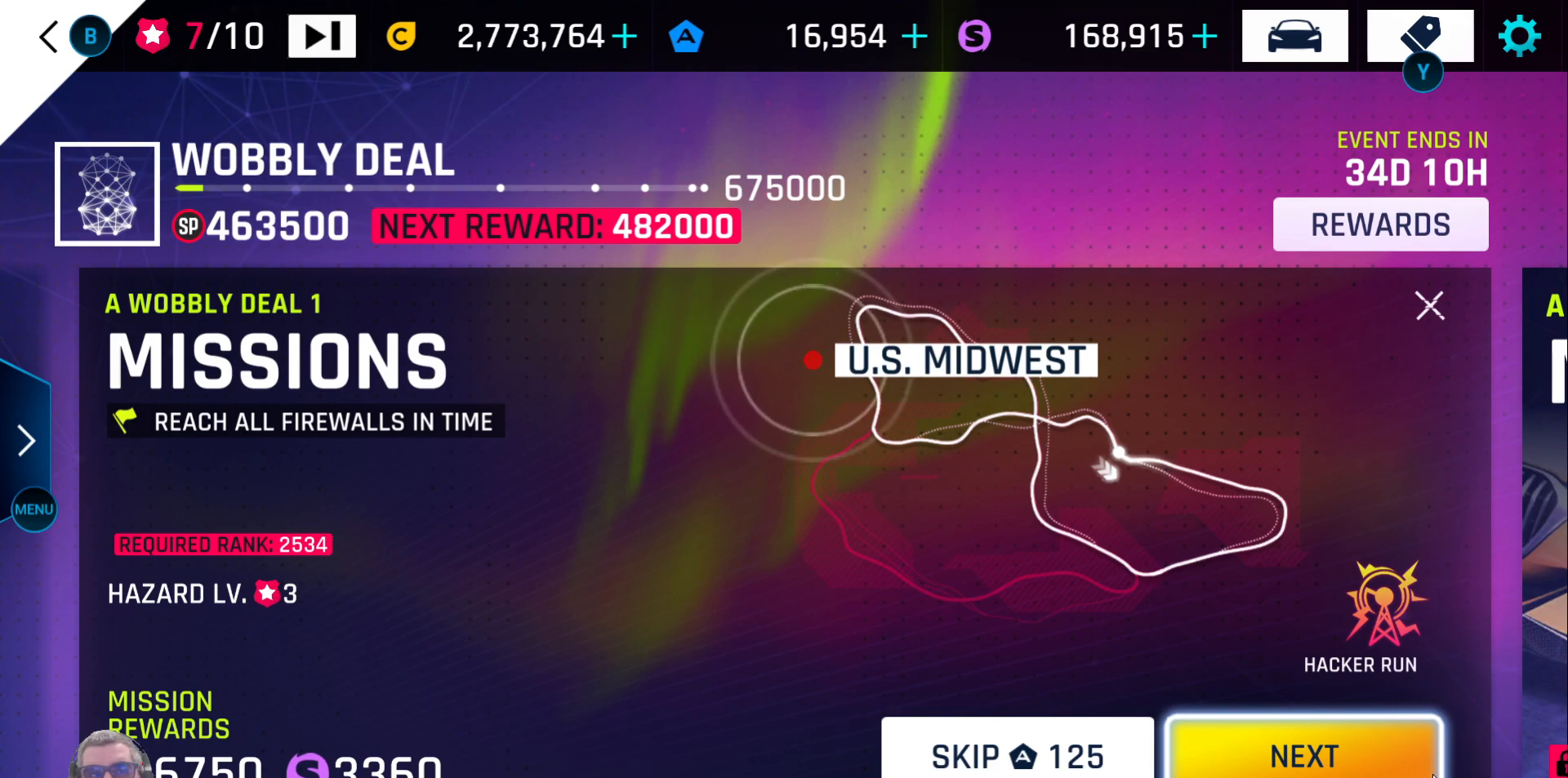
{"buttons": [], "left_stick": "center", "right_stick": "center", "events": []}
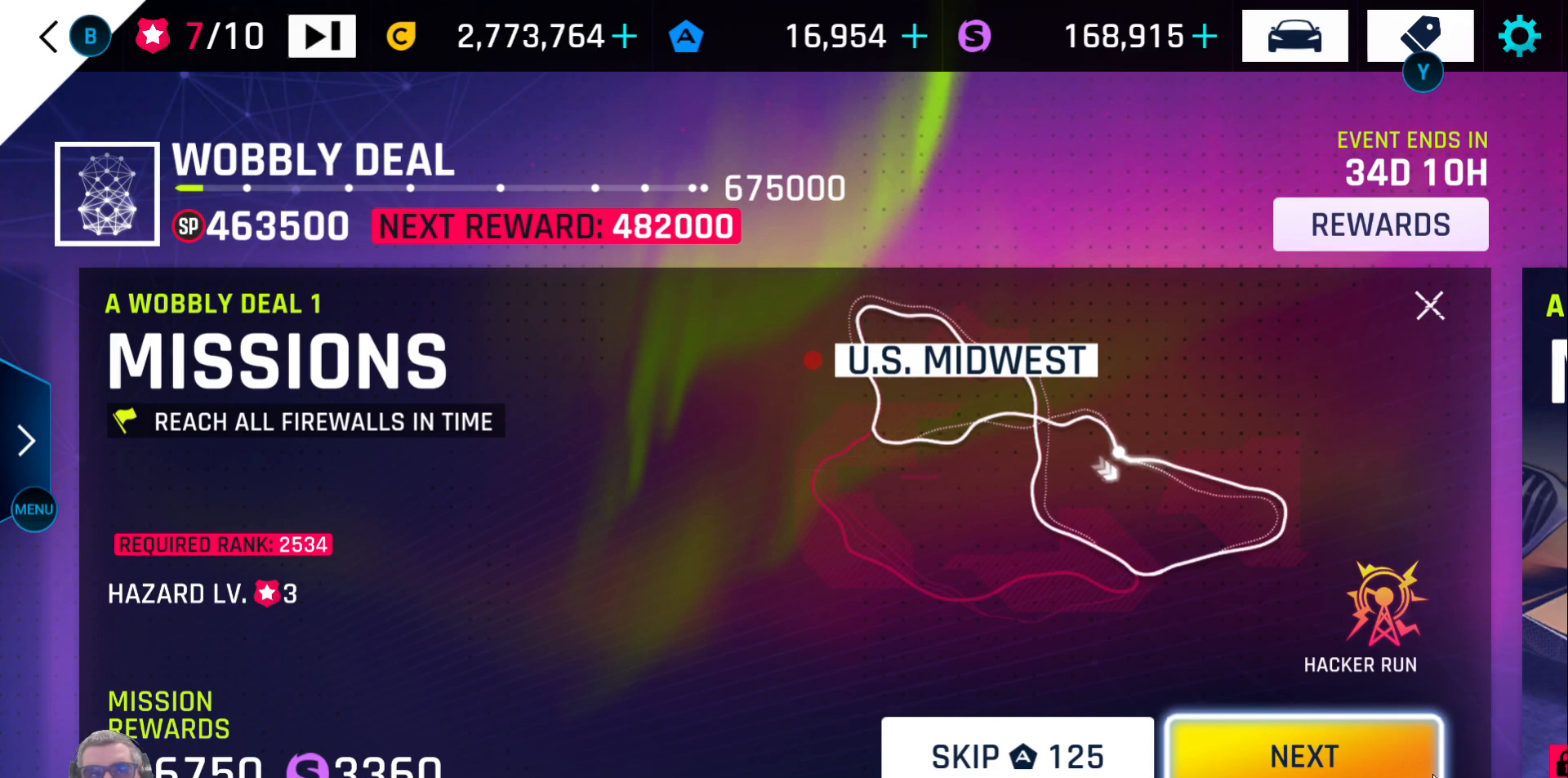
{"buttons": [], "left_stick": "center", "right_stick": "center", "events": []}
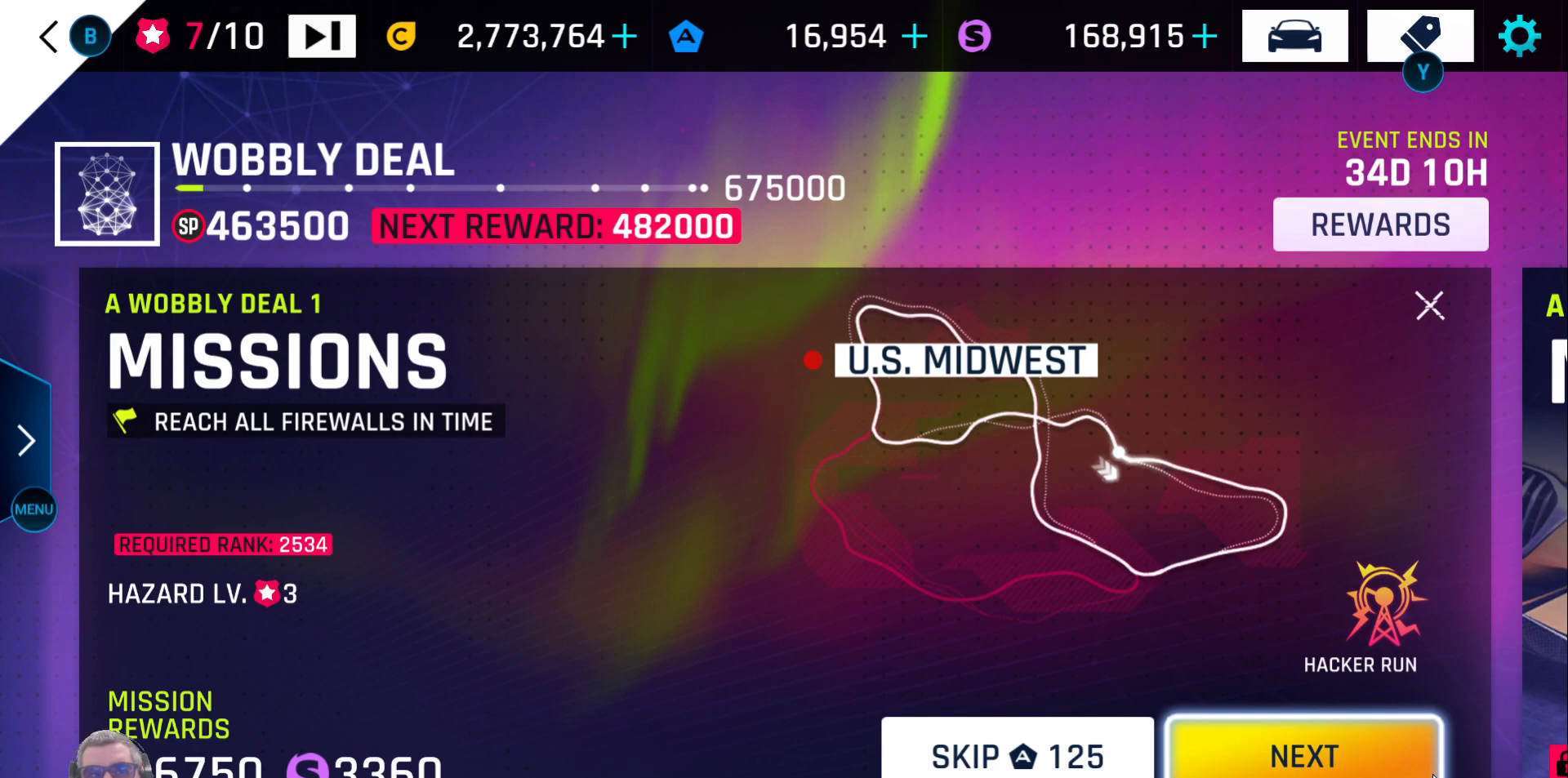
{"buttons": [], "left_stick": "center", "right_stick": "center", "events": []}
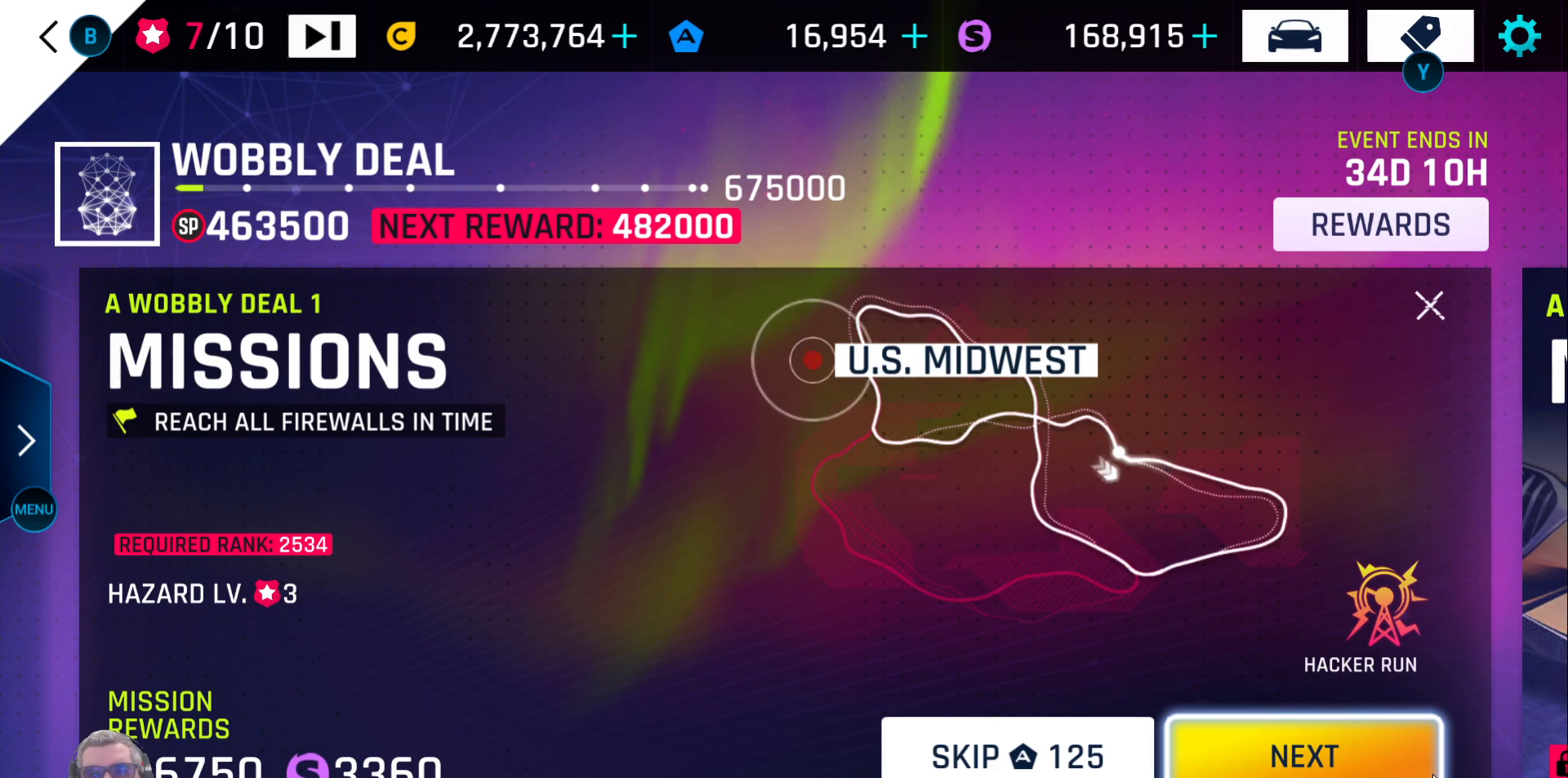
{"buttons": [], "left_stick": "center", "right_stick": "center", "events": [[333, "A", "down"], [400, "A", "up"]]}
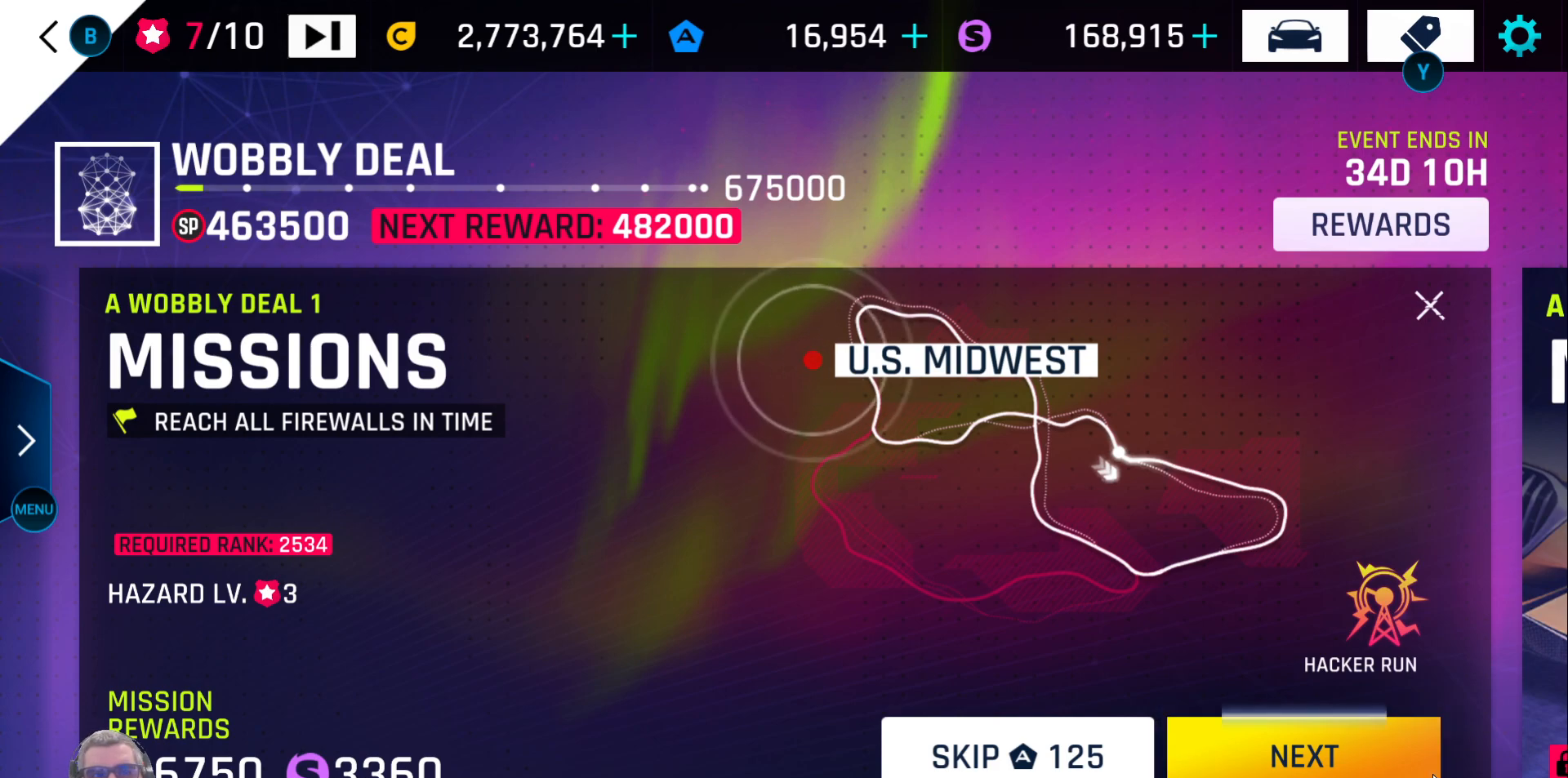
{"buttons": [], "left_stick": "center", "right_stick": "center", "events": []}
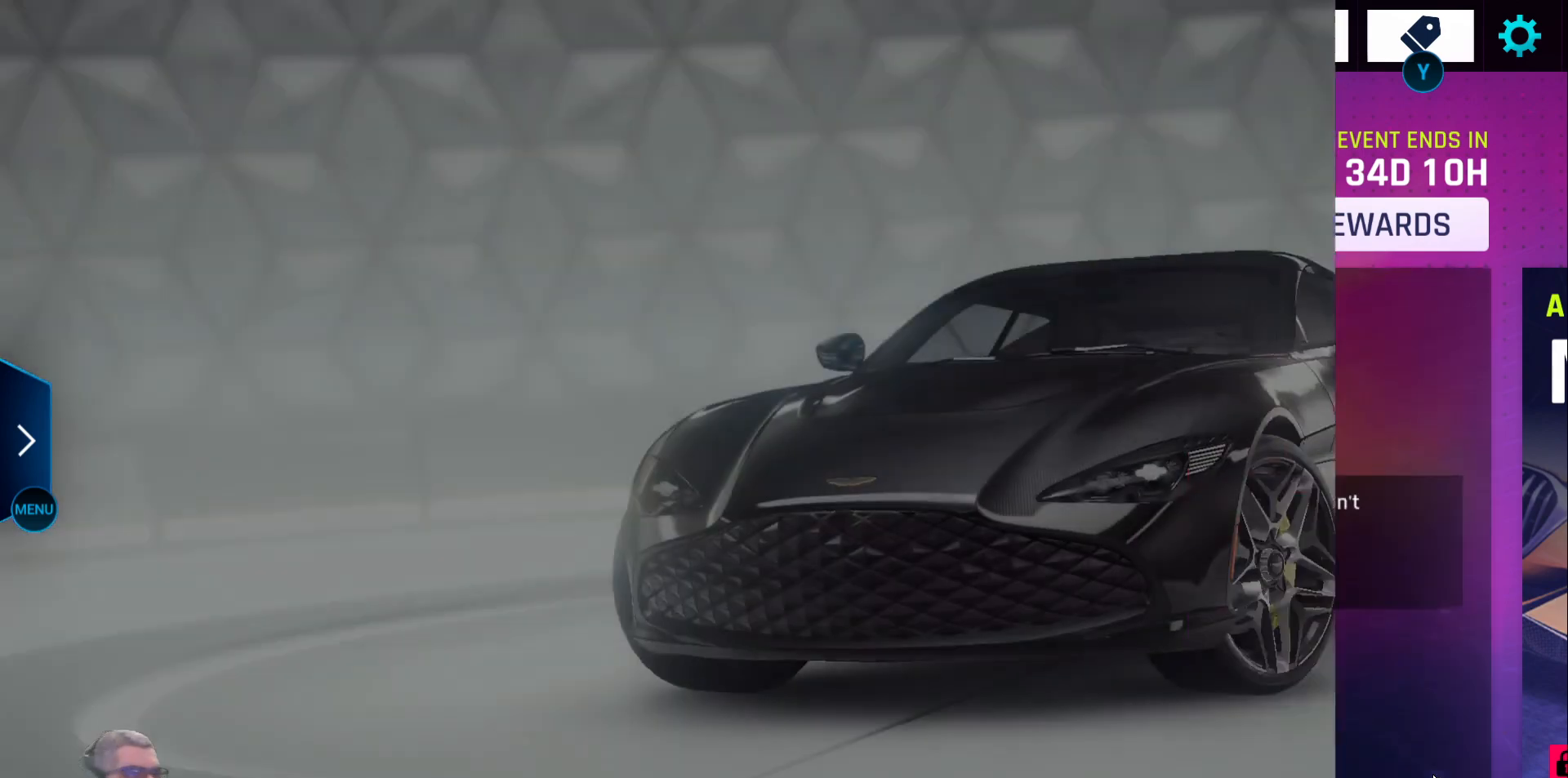
{"buttons": [], "left_stick": "center", "right_stick": "center", "events": []}
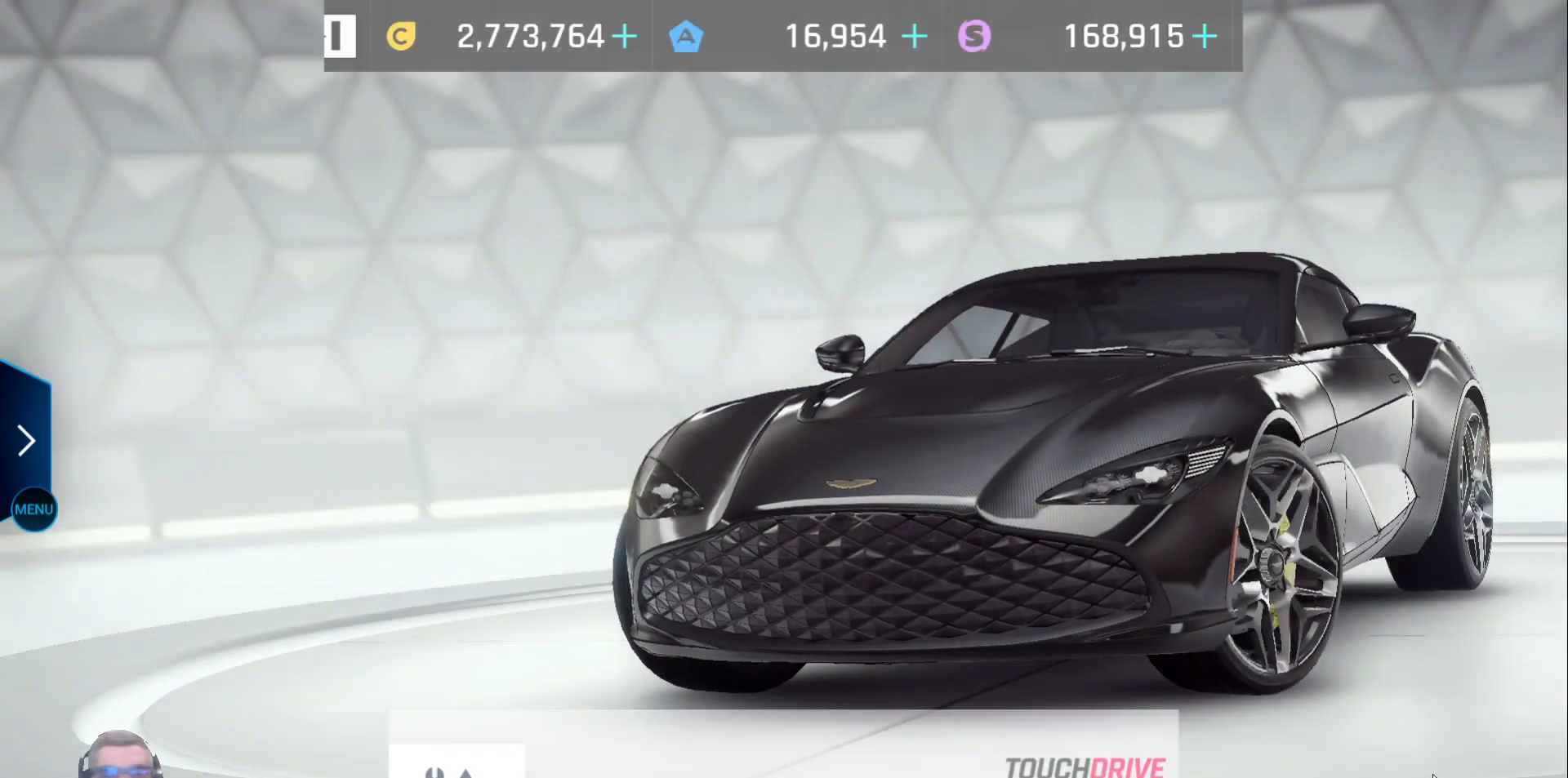
{"buttons": [], "left_stick": "center", "right_stick": "center", "events": []}
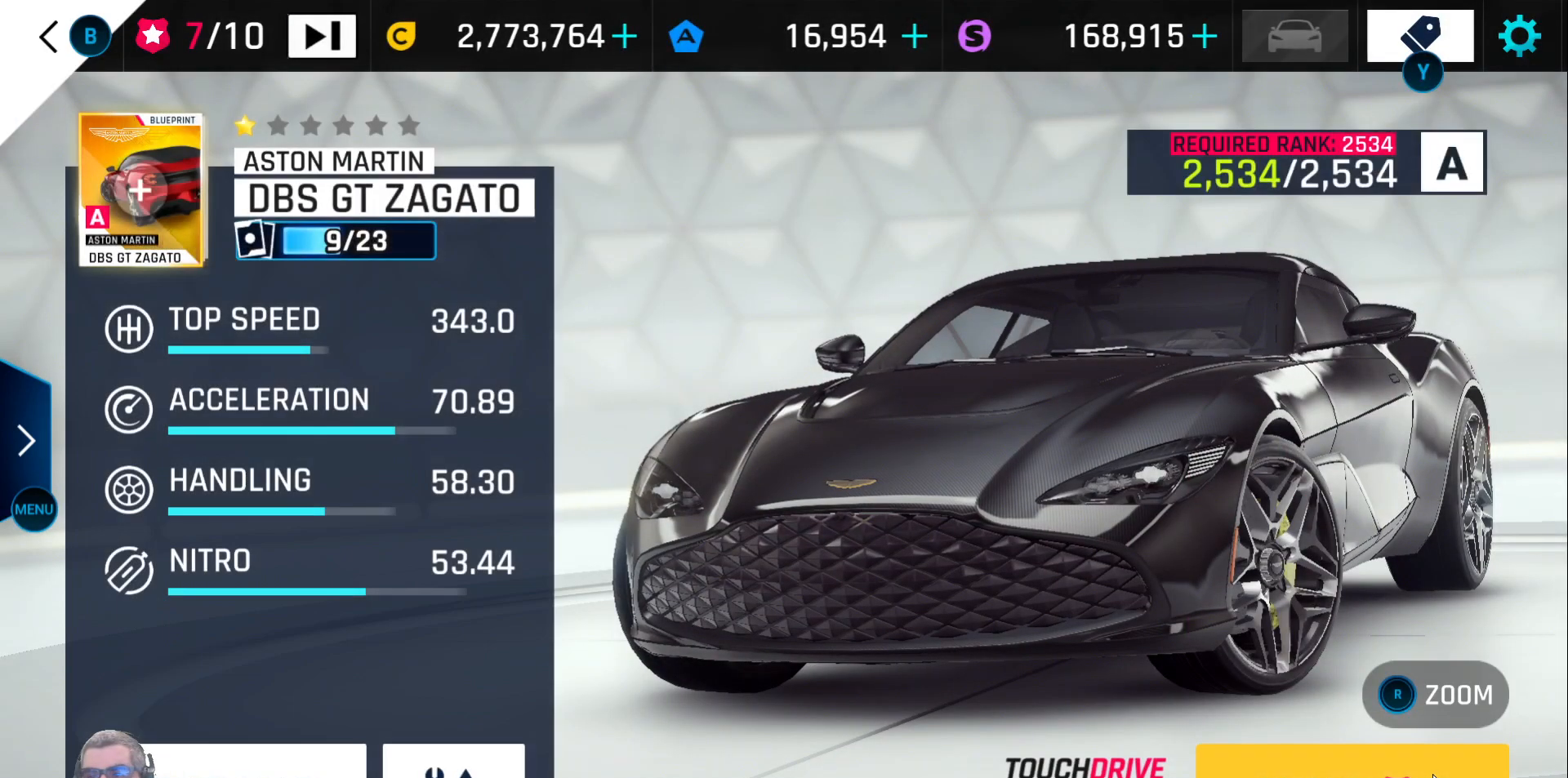
{"buttons": ["A"], "left_stick": "center", "right_stick": "center", "events": [[500, "A", "down"]]}
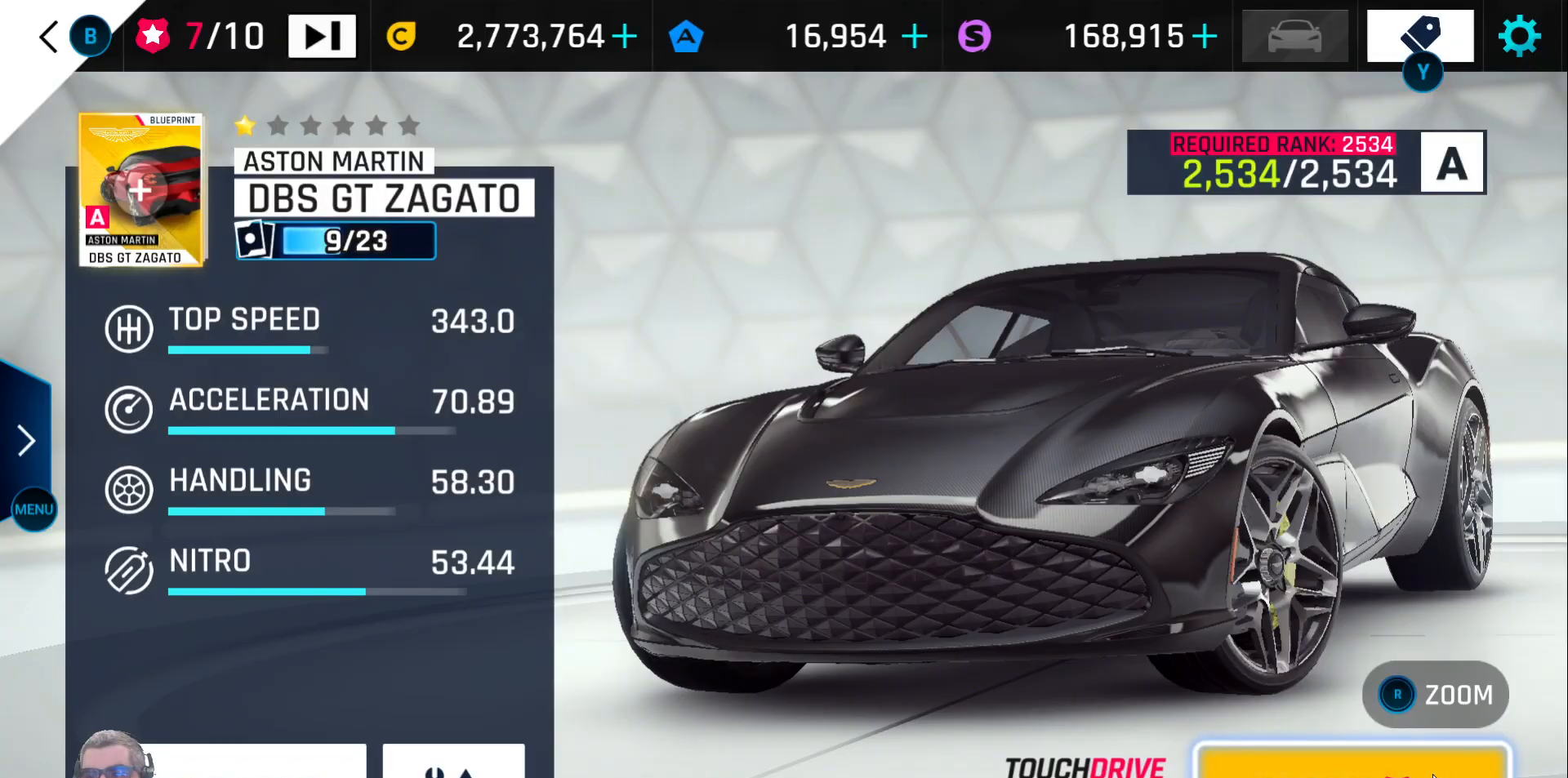
{"buttons": [], "left_stick": "center", "right_stick": "center", "events": [[100, "A", "up"]]}